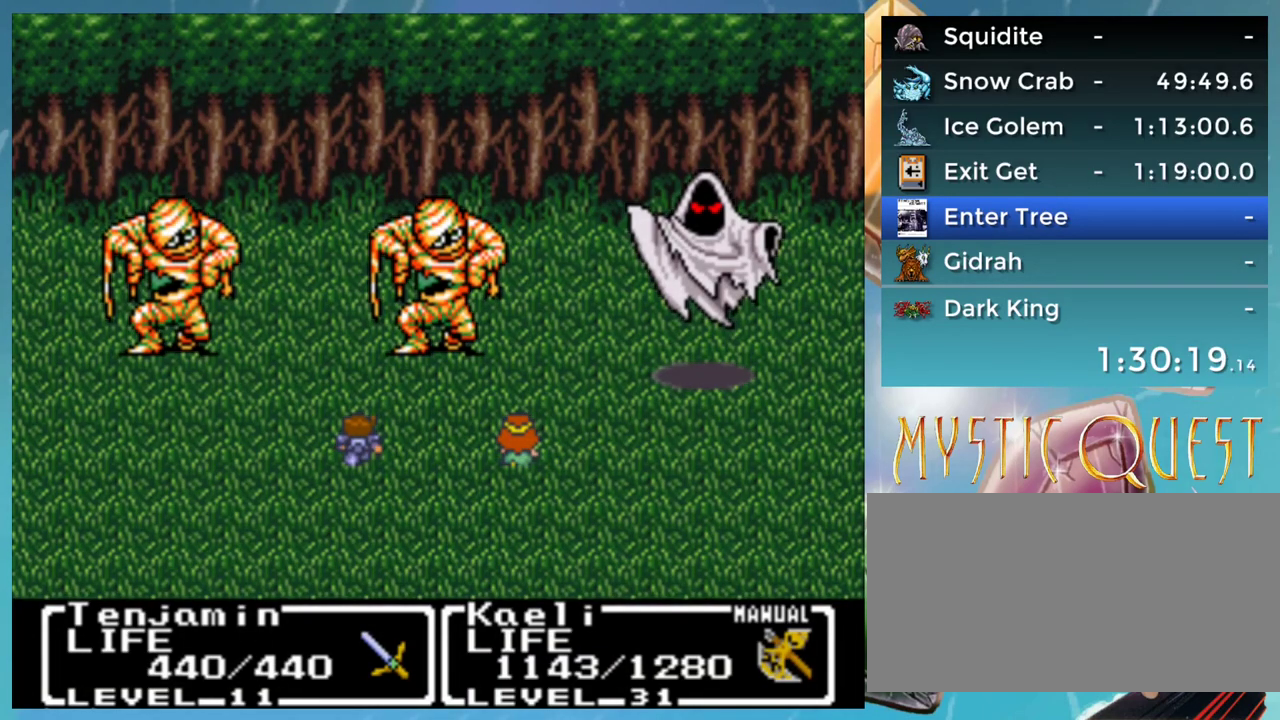
Gameplay with a controller (Nintendo layout); each line is a JSON object with the inputs held at the frame after it. "events" lists button and stick changes between this image and that frame as [ms after this image, input, new state], when the widget could be followed in between. Not read: L3 R3.
{"buttons": [], "events": []}
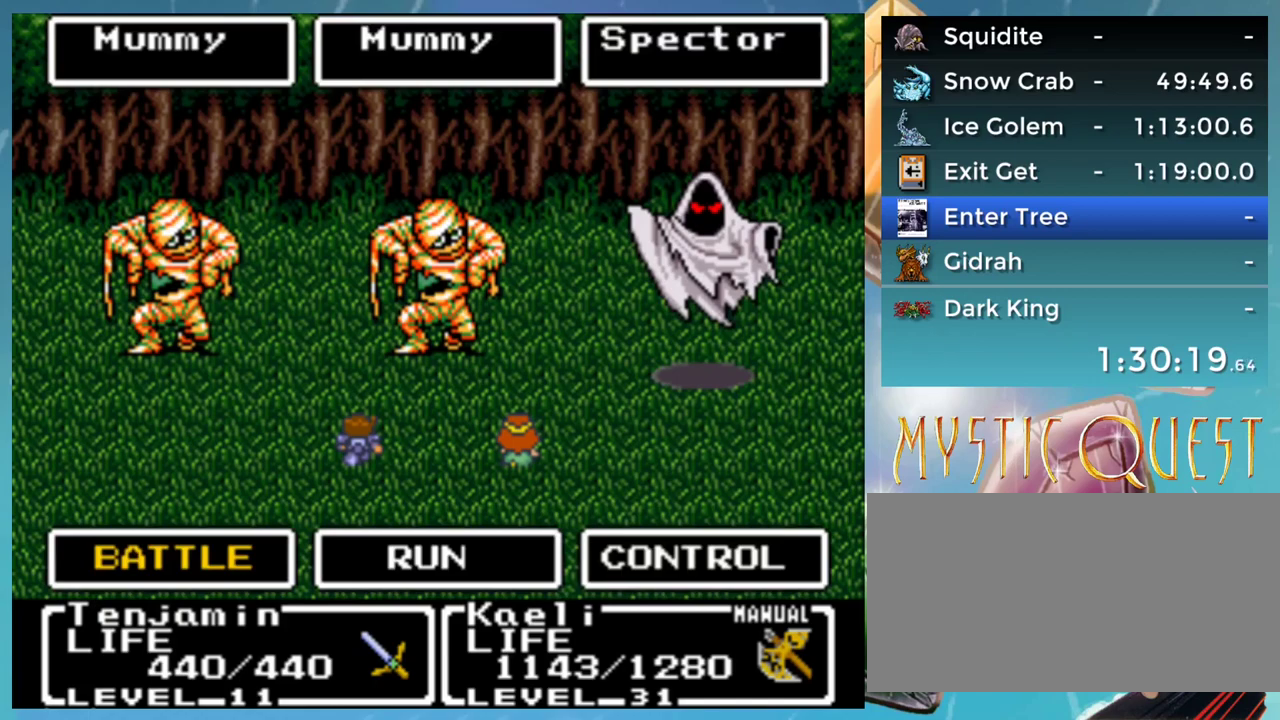
{"buttons": [], "events": []}
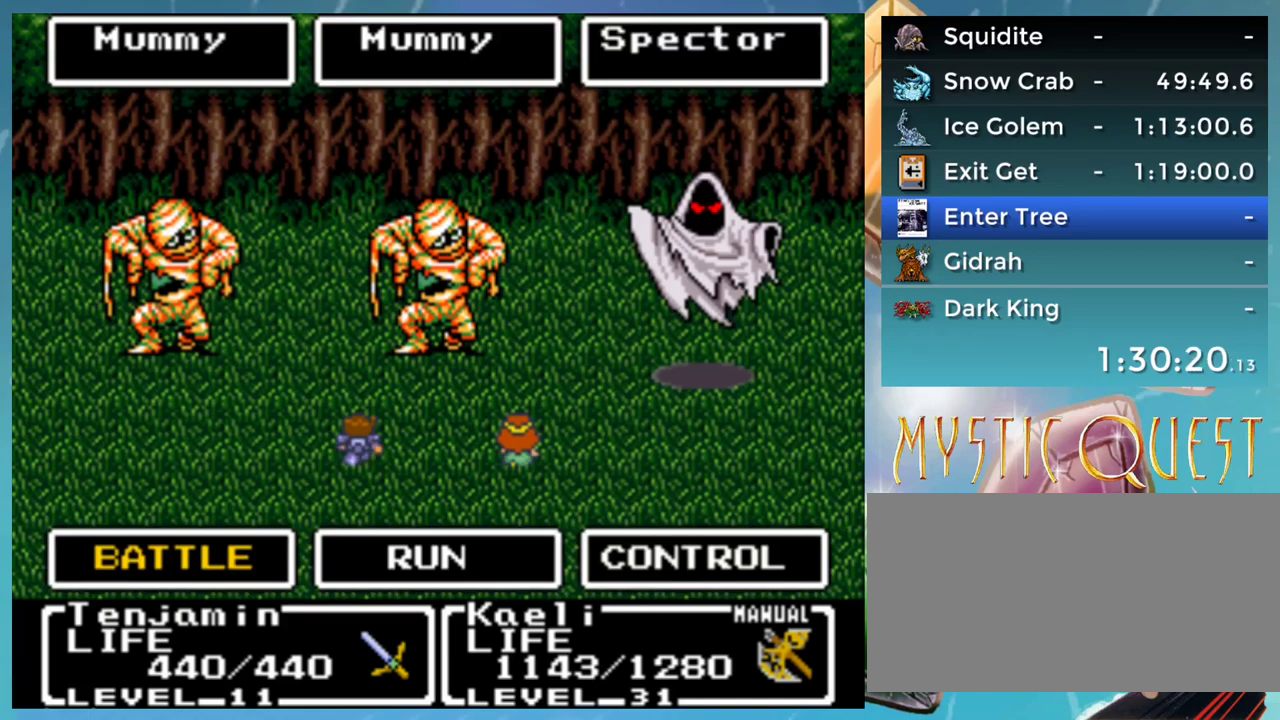
{"buttons": ["R1"], "events": [[467, "R1", "down"]]}
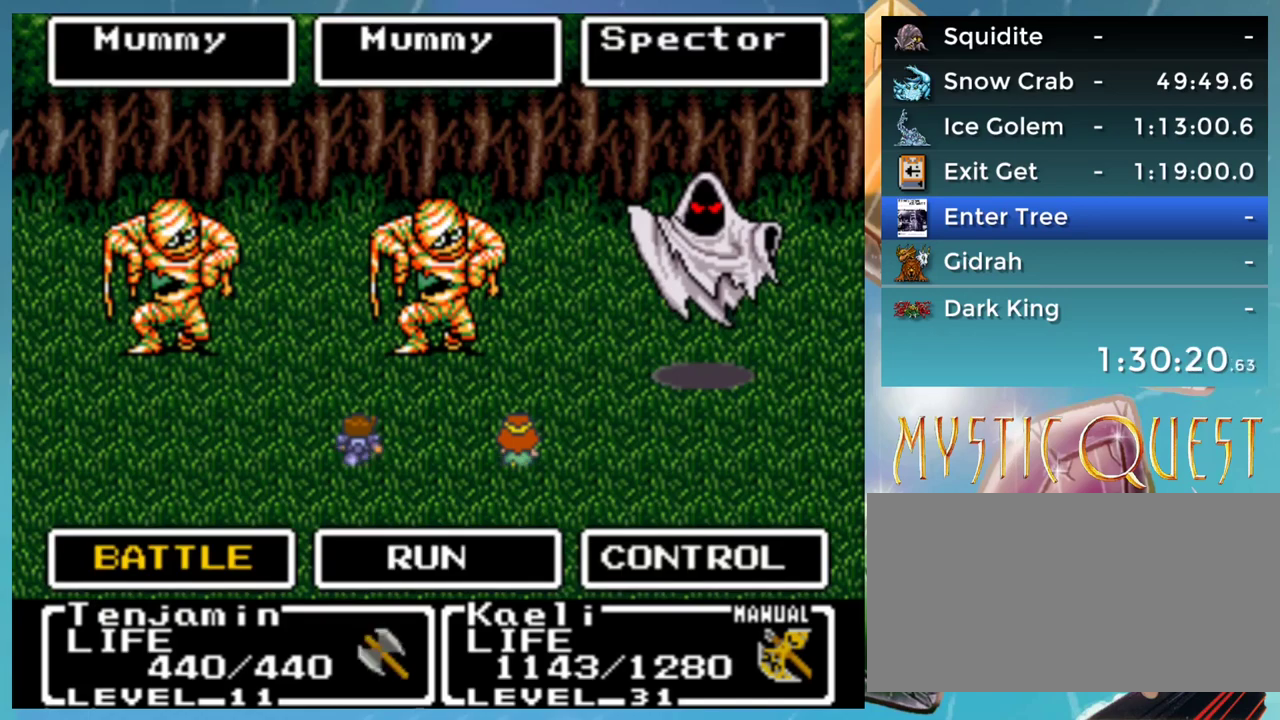
{"buttons": [], "events": [[50, "R1", "up"], [117, "R1", "down"], [217, "R1", "up"]]}
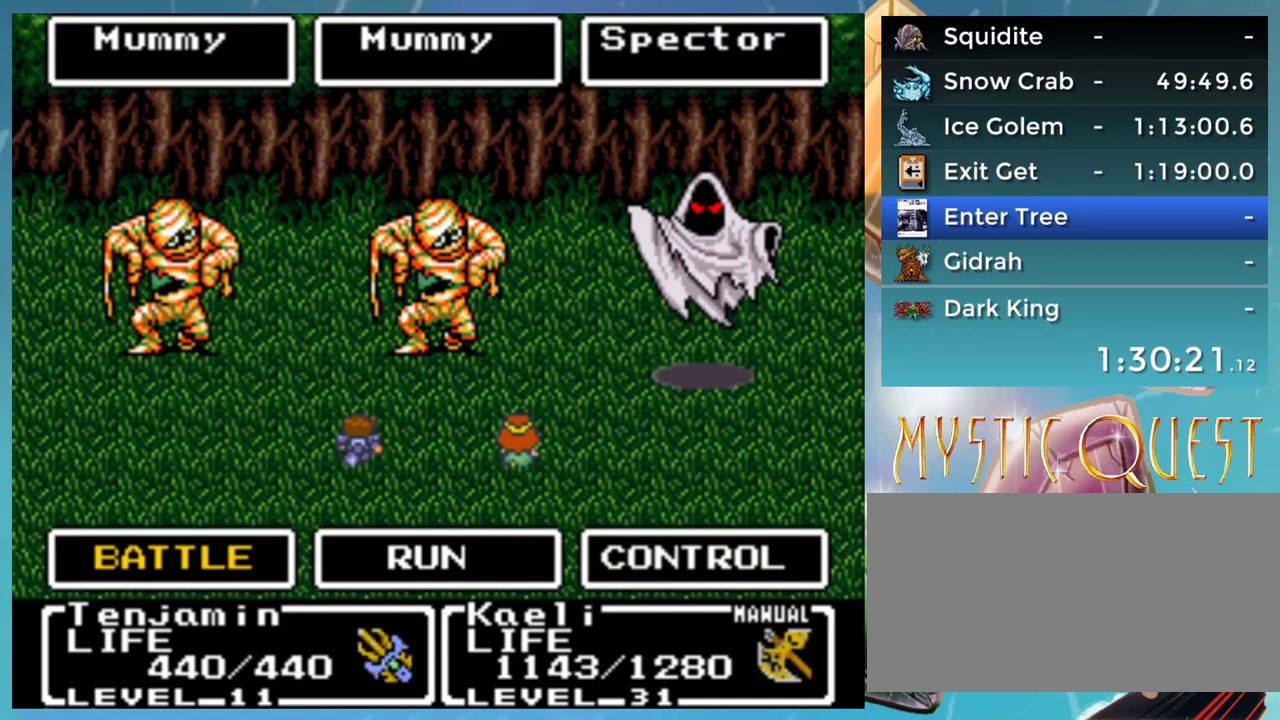
{"buttons": [], "events": []}
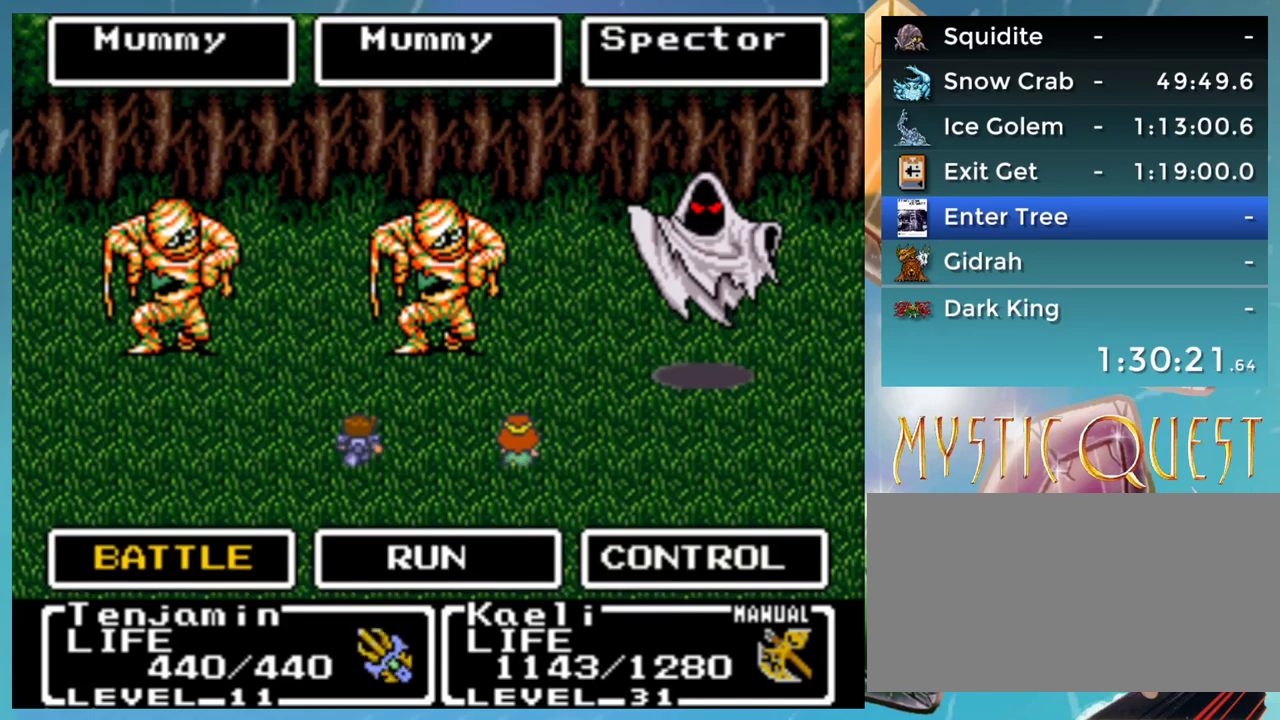
{"buttons": [], "events": []}
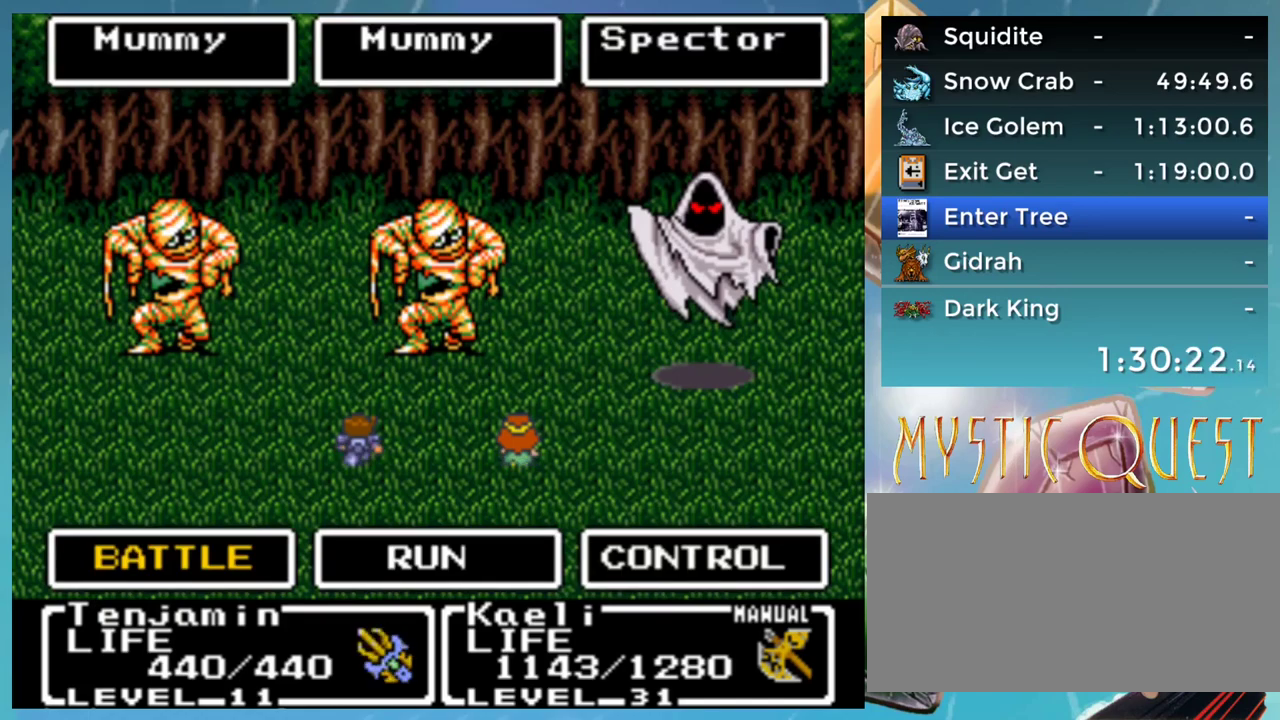
{"buttons": ["A"], "events": [[50, "A", "down"], [200, "A", "up"], [467, "A", "down"]]}
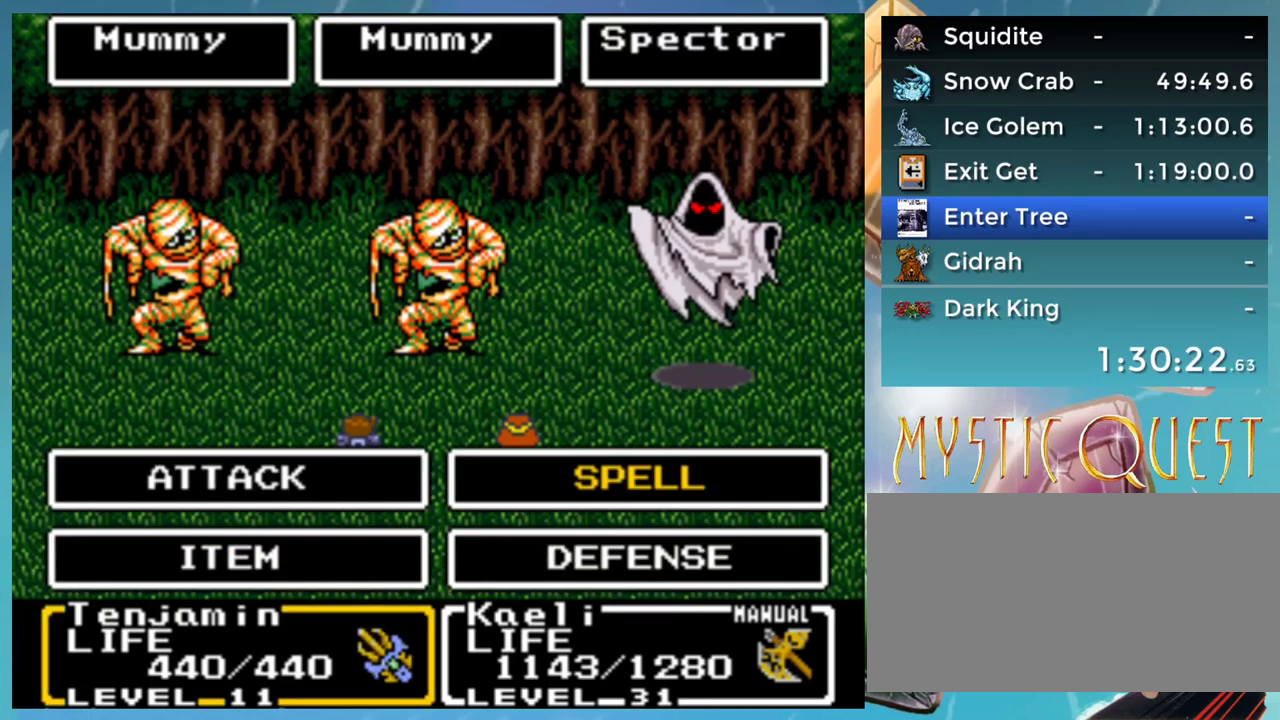
{"buttons": ["DPAD_LEFT"], "events": [[117, "A", "up"], [400, "DPAD_DOWN", "down"], [467, "DPAD_DOWN", "up"], [467, "DPAD_LEFT", "down"]]}
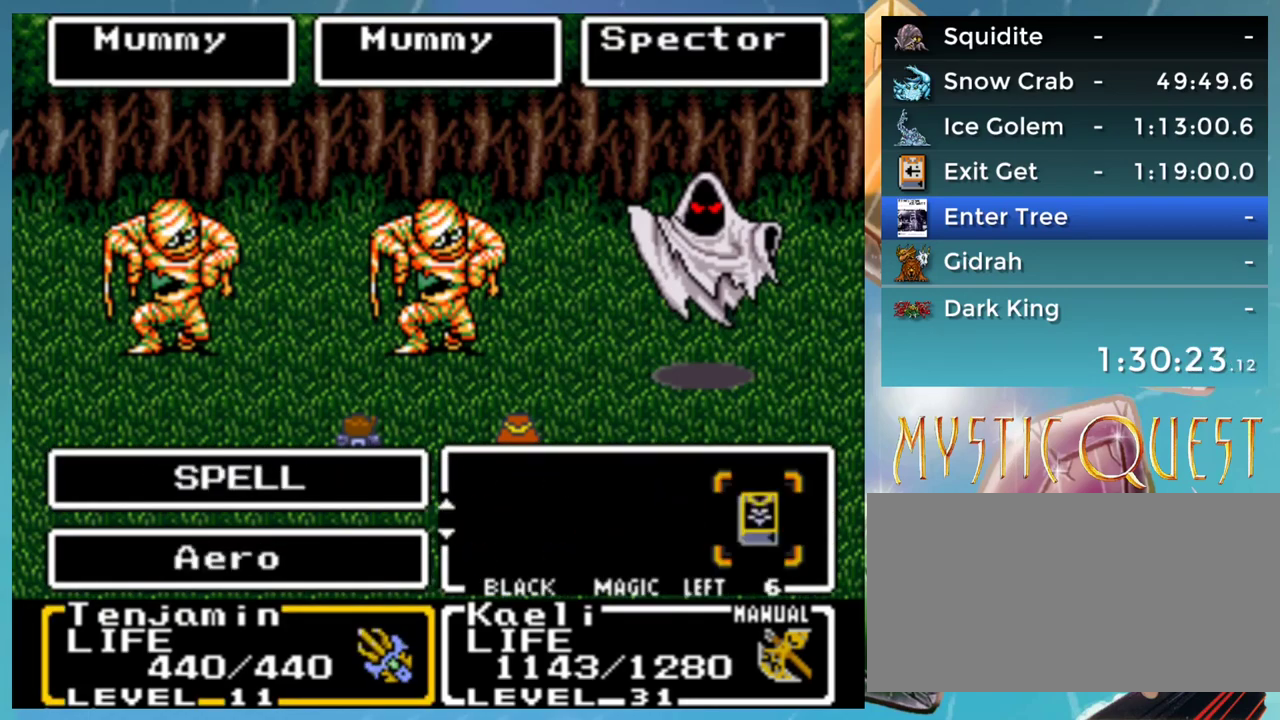
{"buttons": [], "events": [[50, "DPAD_LEFT", "up"], [300, "A", "down"], [450, "A", "up"]]}
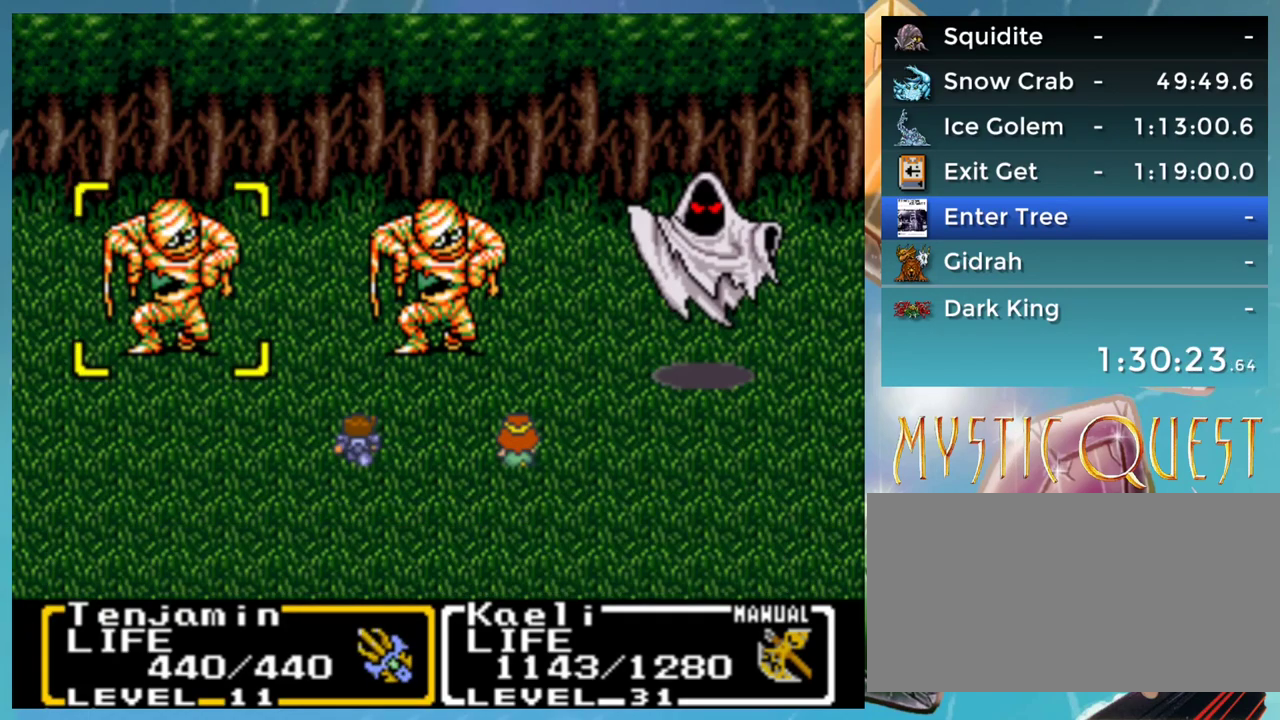
{"buttons": [], "events": [[33, "DPAD_UP", "down"], [117, "DPAD_UP", "up"]]}
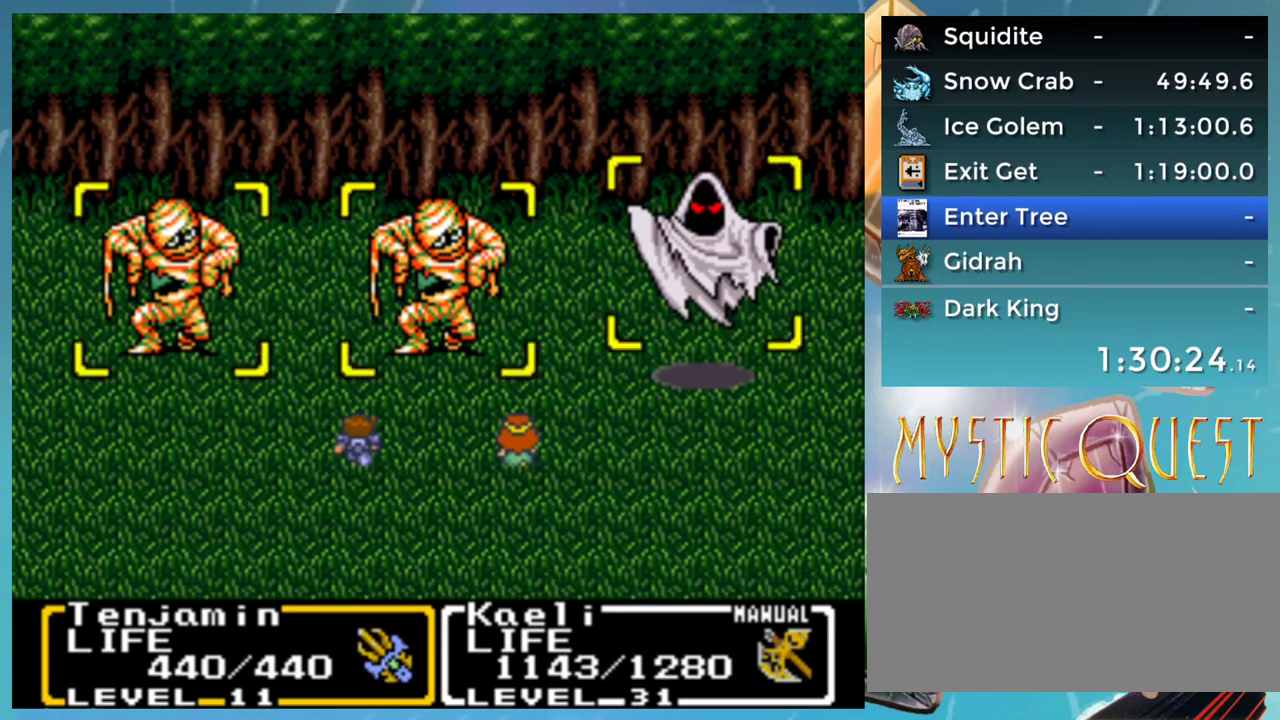
{"buttons": [], "events": [[150, "DPAD_DOWN", "down"], [217, "DPAD_DOWN", "up"]]}
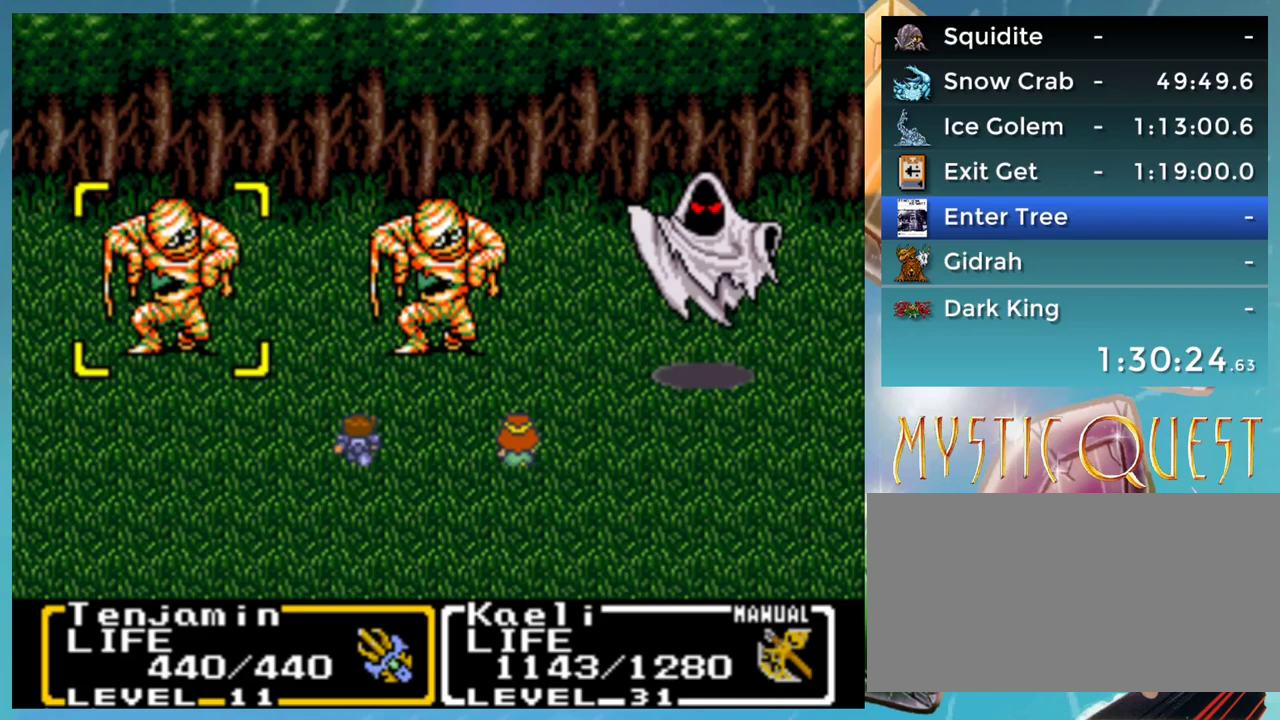
{"buttons": [], "events": [[400, "B", "down"], [467, "B", "up"]]}
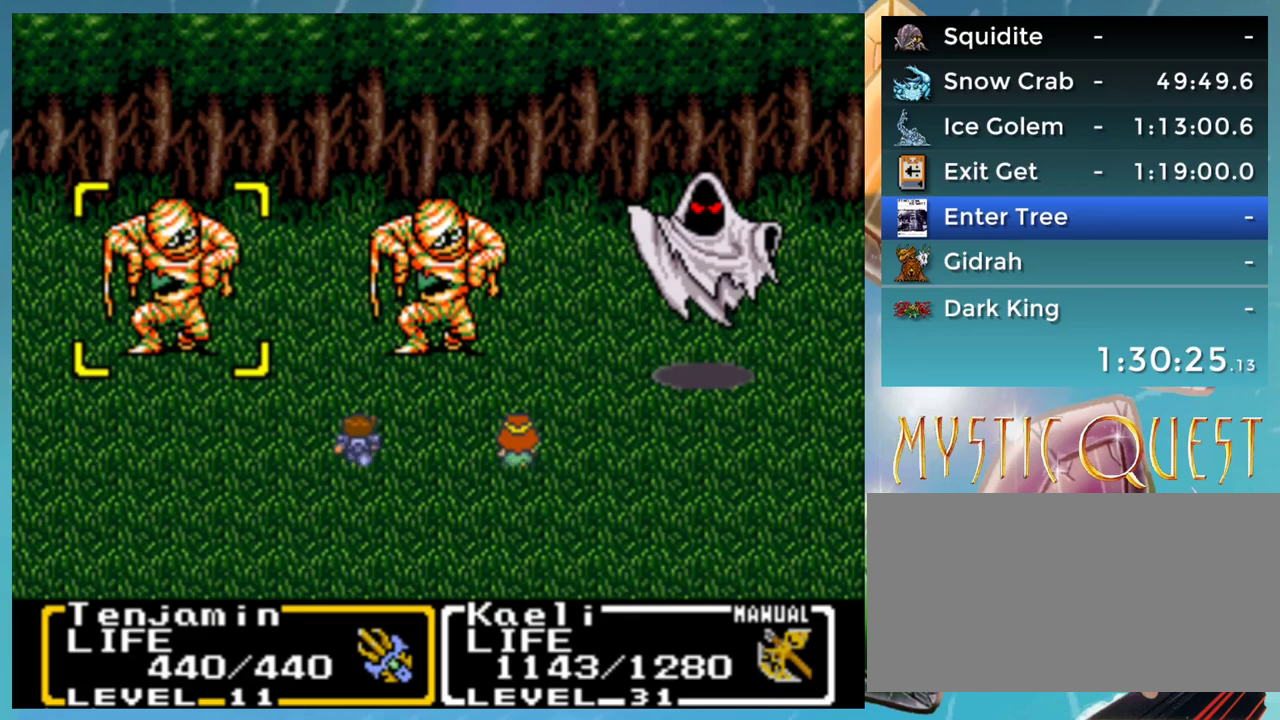
{"buttons": [], "events": [[150, "B", "down"], [200, "B", "up"]]}
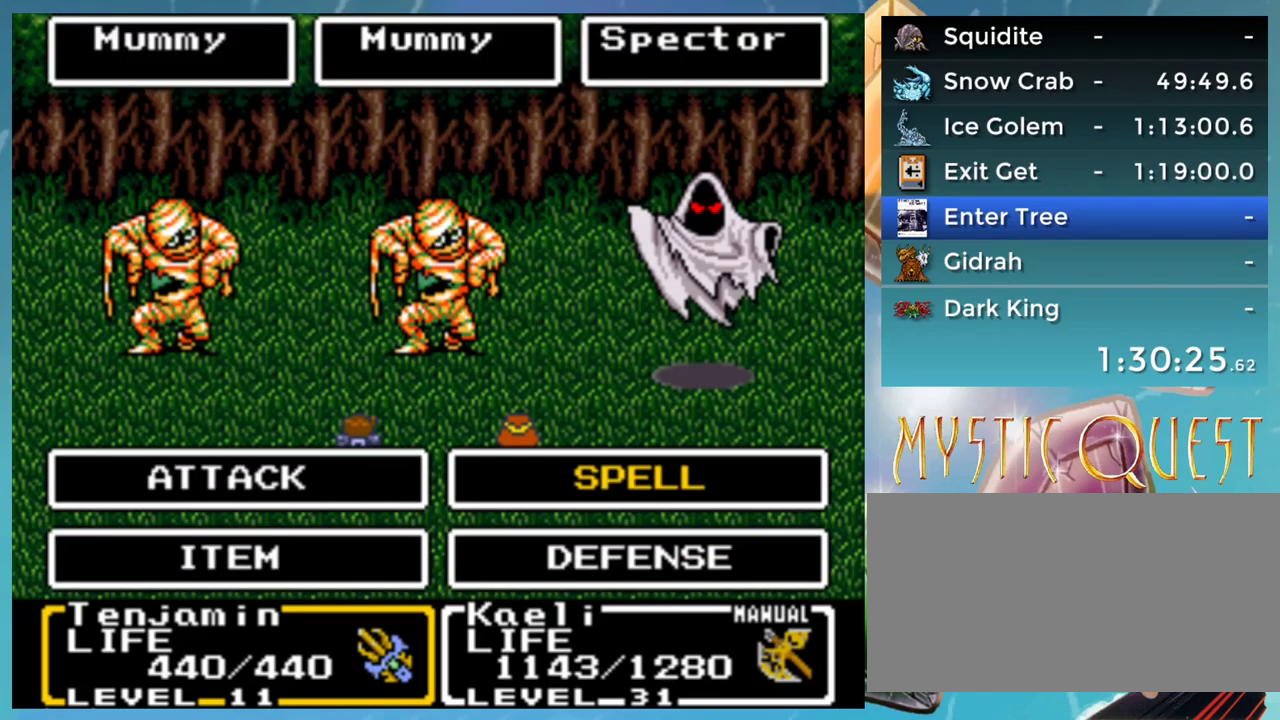
{"buttons": [], "events": []}
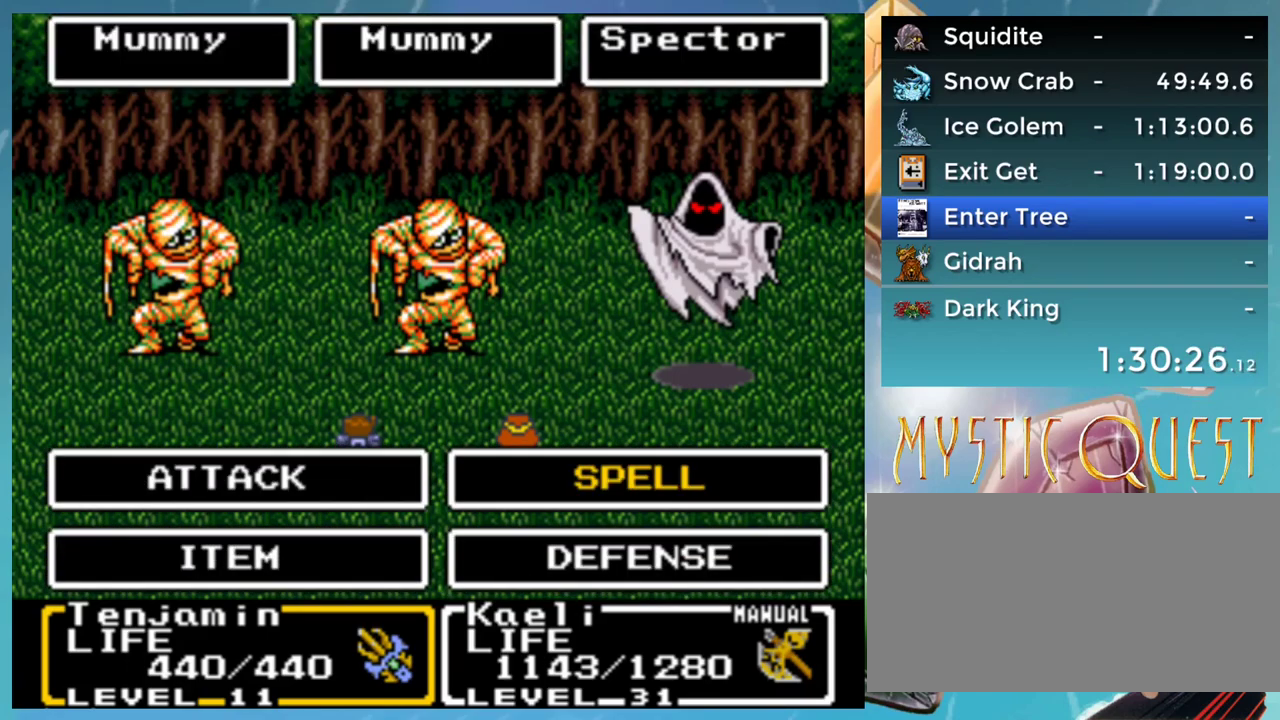
{"buttons": [], "events": []}
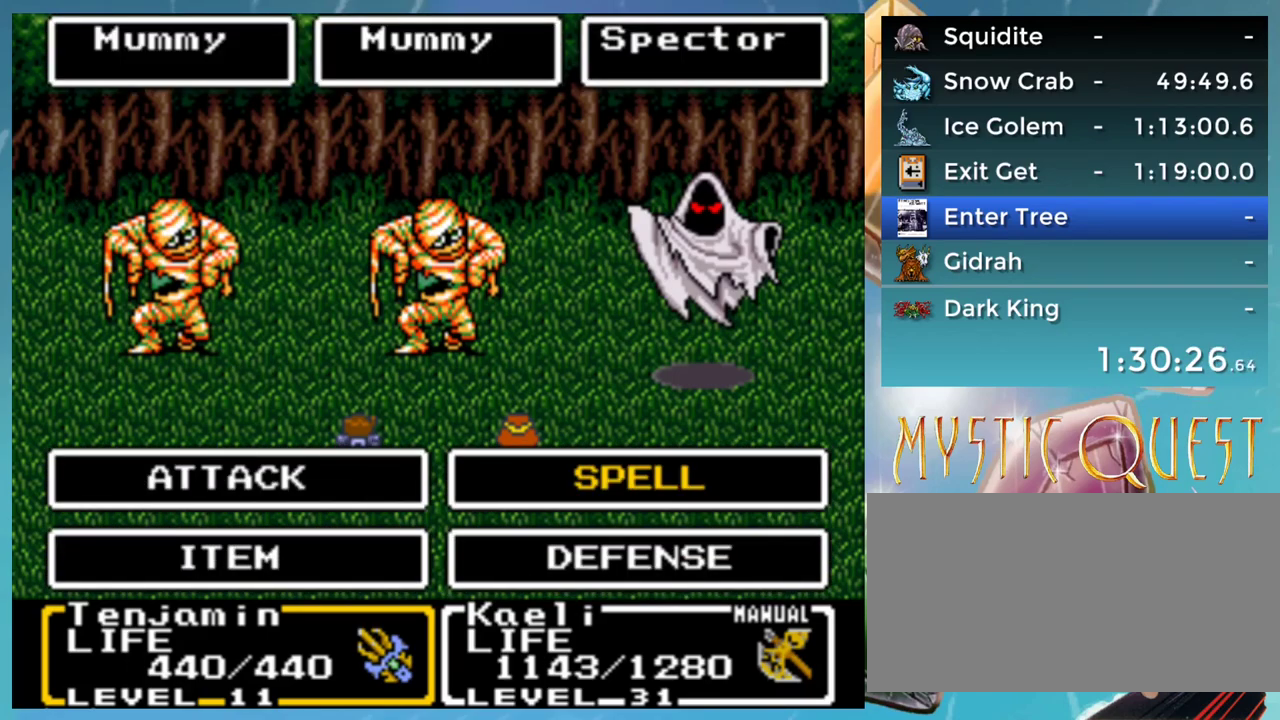
{"buttons": ["A"], "events": [[500, "A", "down"]]}
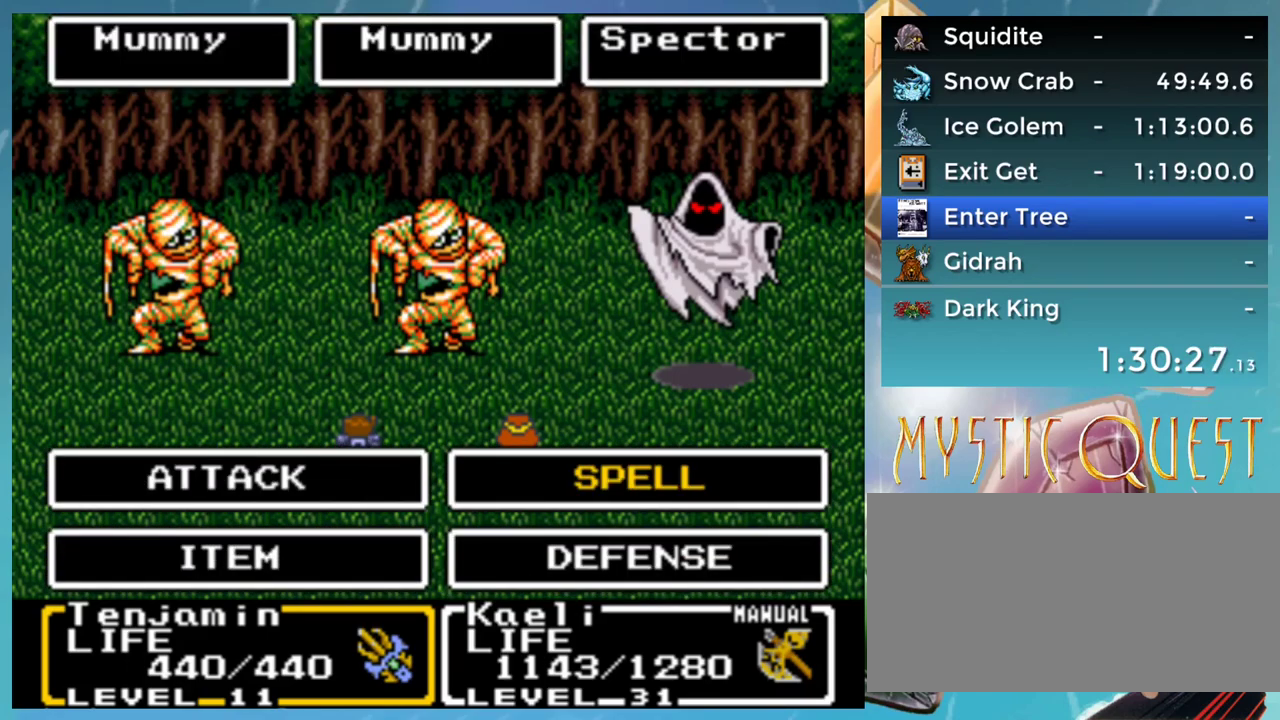
{"buttons": [], "events": [[67, "A", "up"]]}
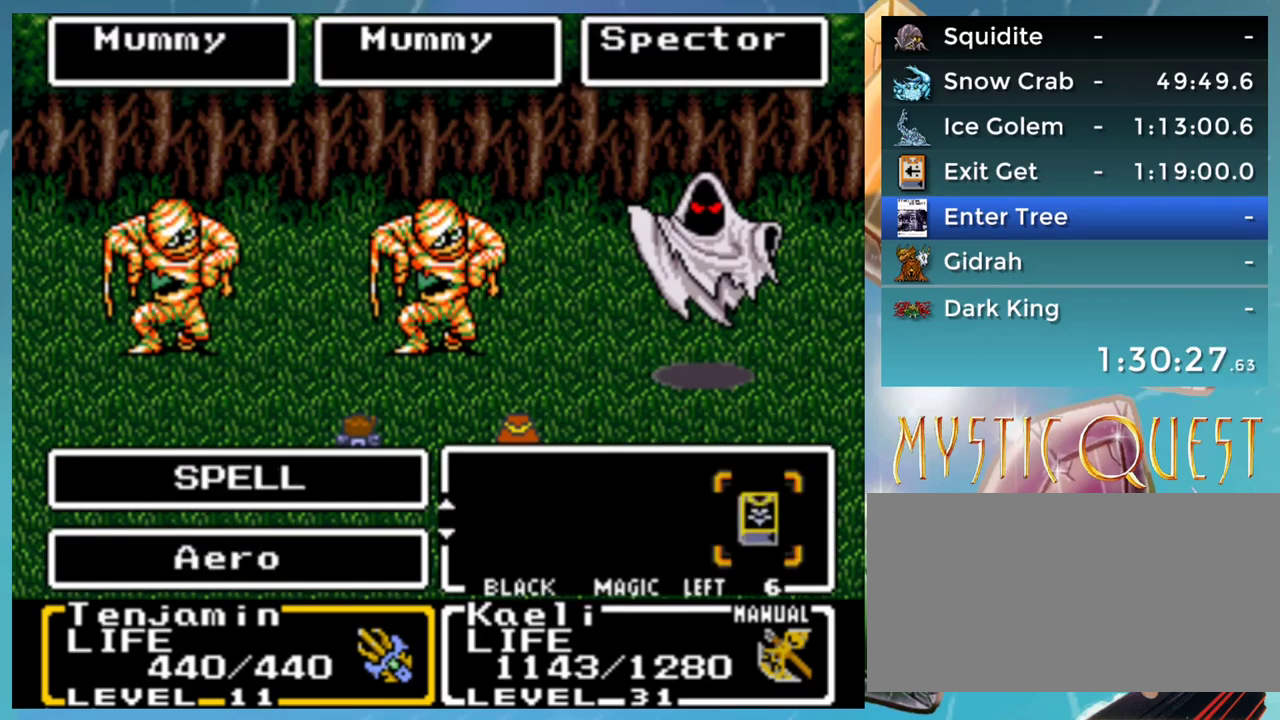
{"buttons": [], "events": [[83, "B", "down"], [150, "B", "up"]]}
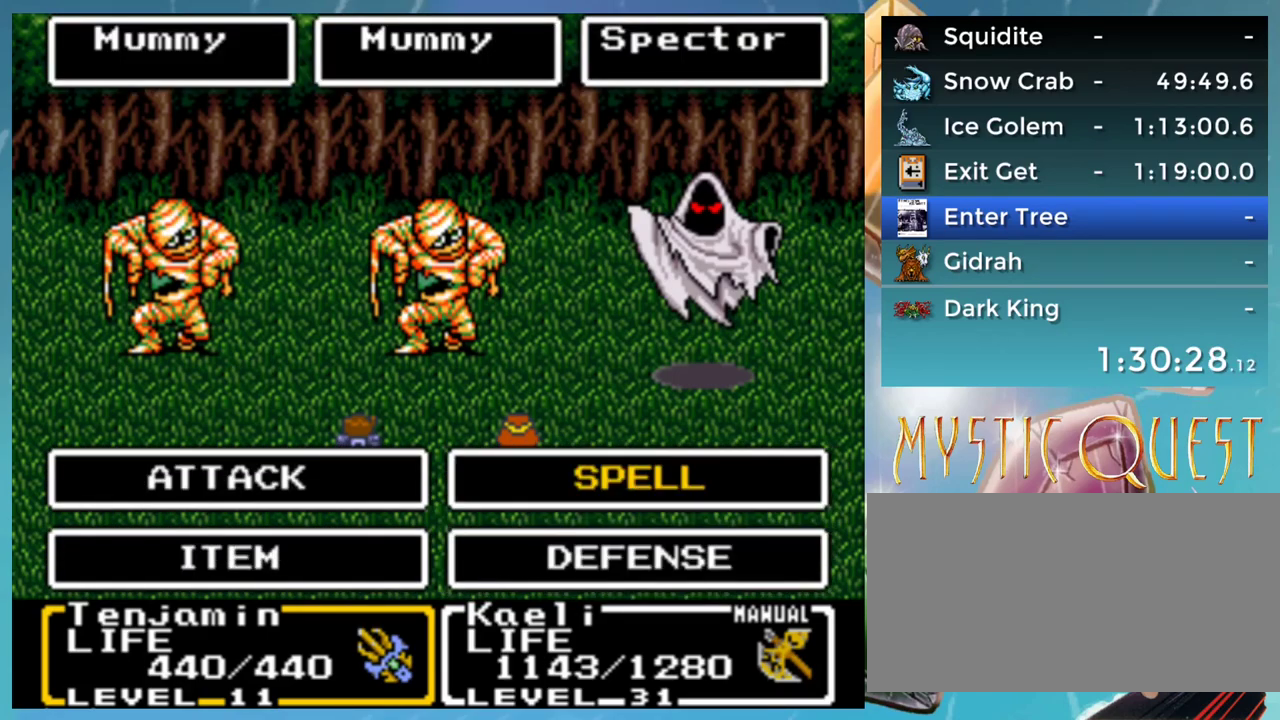
{"buttons": [], "events": []}
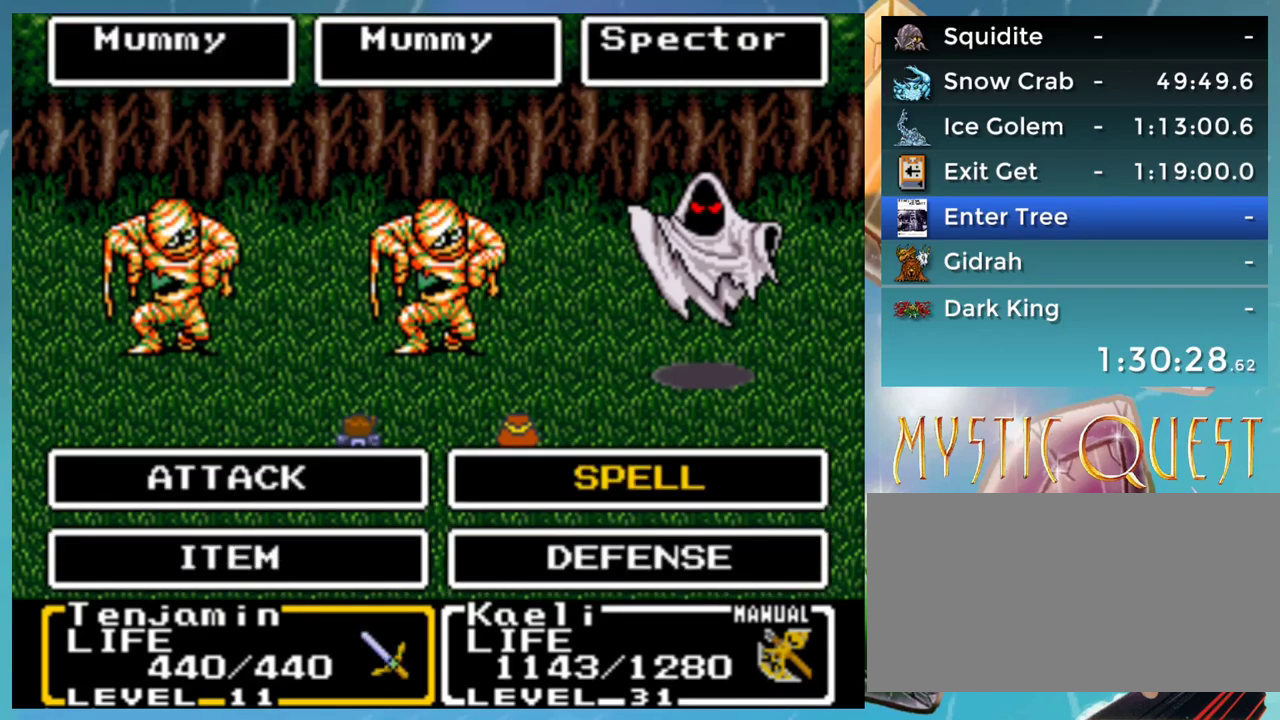
{"buttons": [], "events": []}
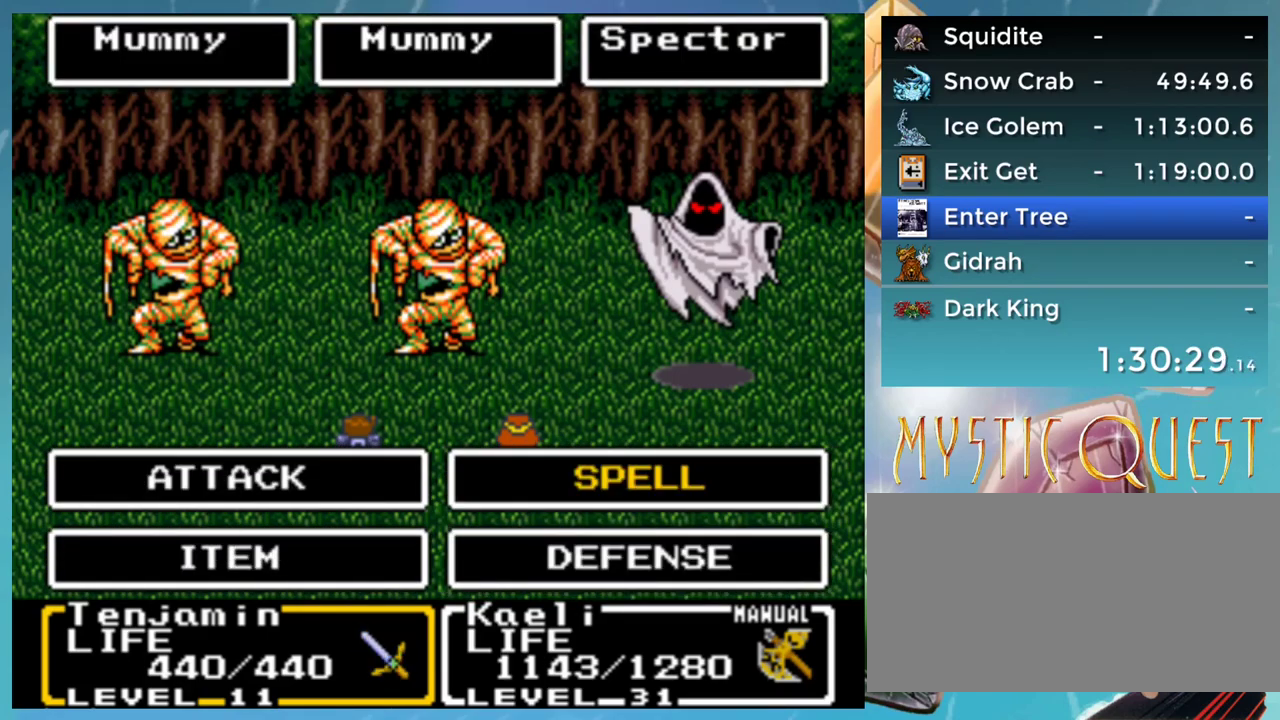
{"buttons": [], "events": [[67, "A", "down"], [117, "A", "up"]]}
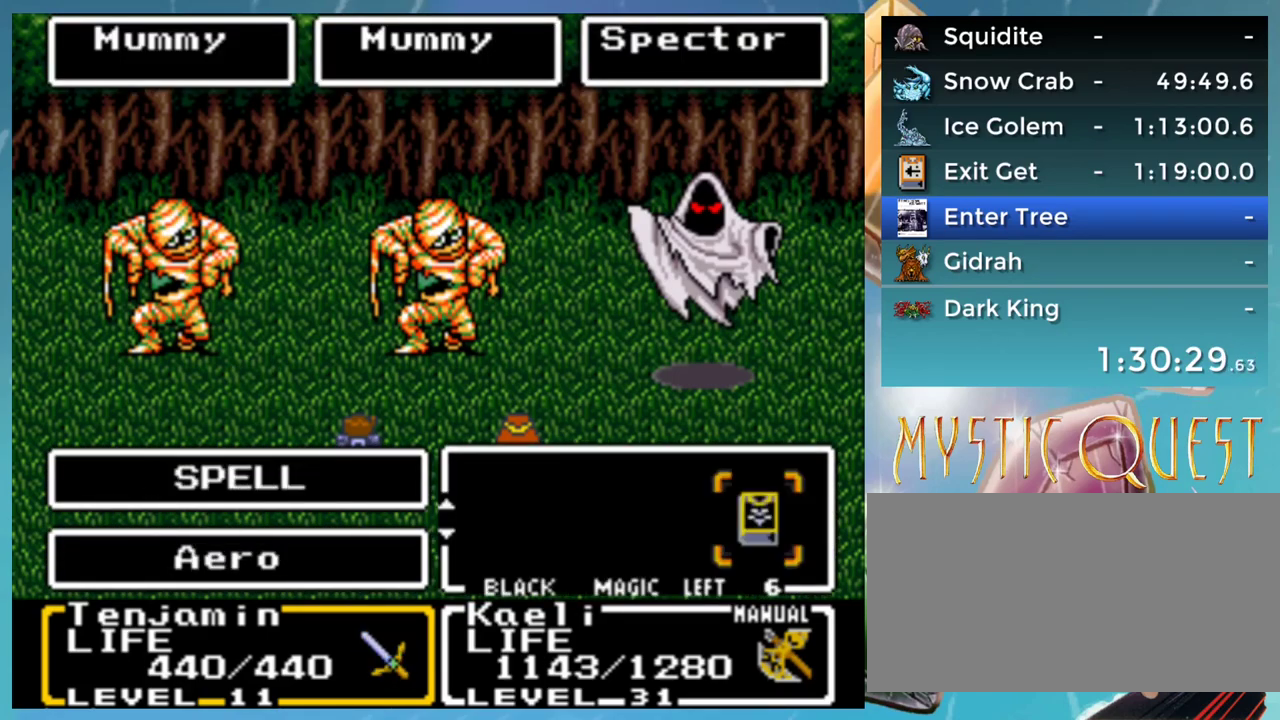
{"buttons": ["DPAD_UP"], "events": [[200, "A", "down"], [267, "A", "up"], [417, "DPAD_UP", "down"]]}
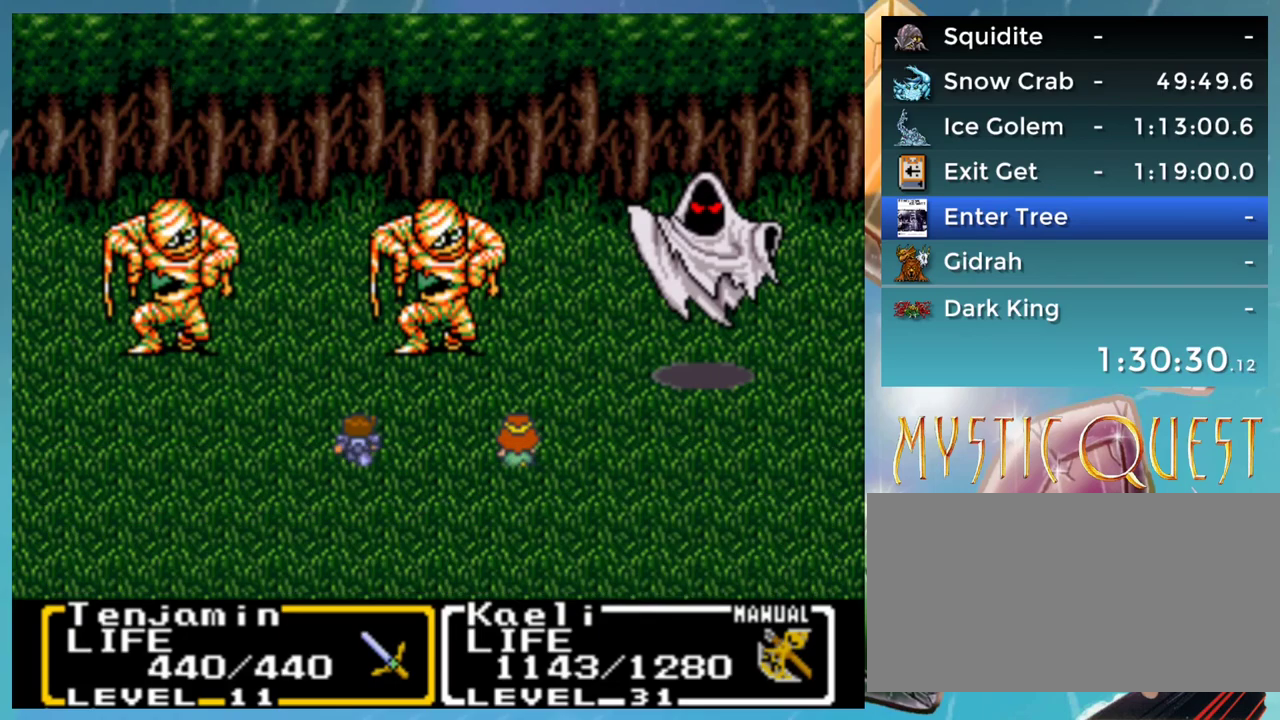
{"buttons": [], "events": [[17, "DPAD_UP", "up"], [300, "A", "down"], [367, "A", "up"]]}
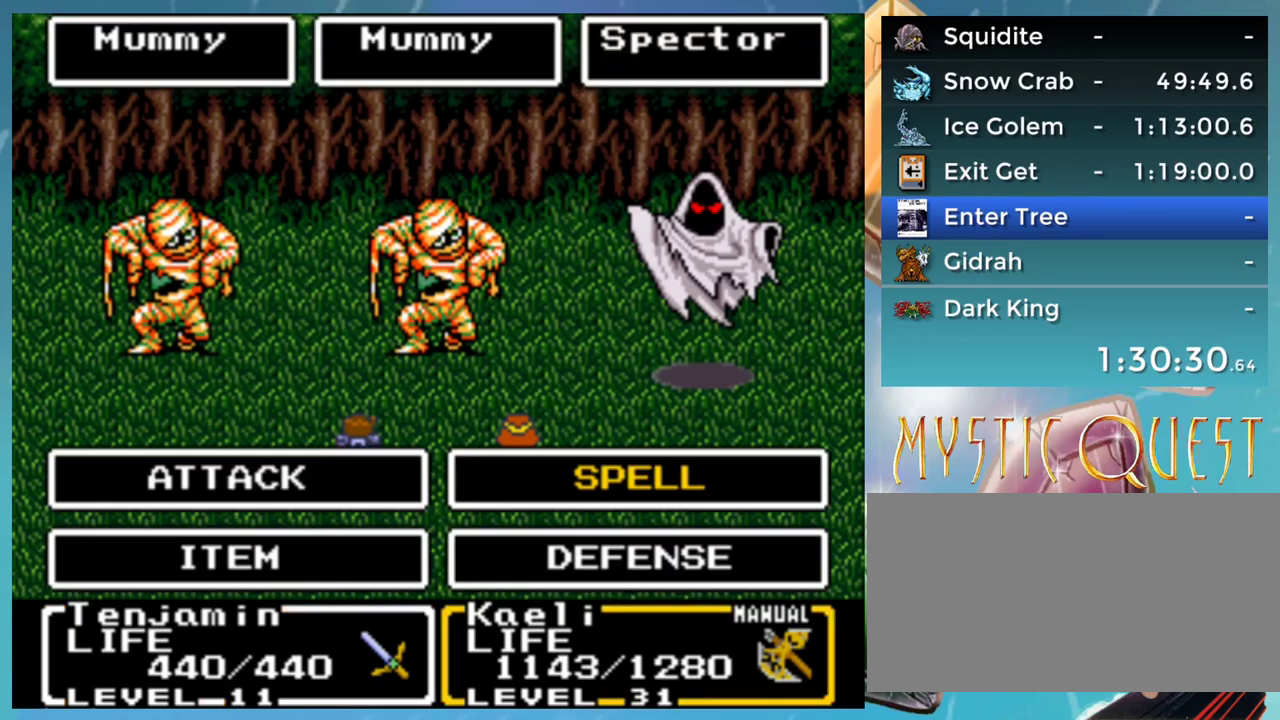
{"buttons": [], "events": [[367, "A", "down"], [417, "A", "up"]]}
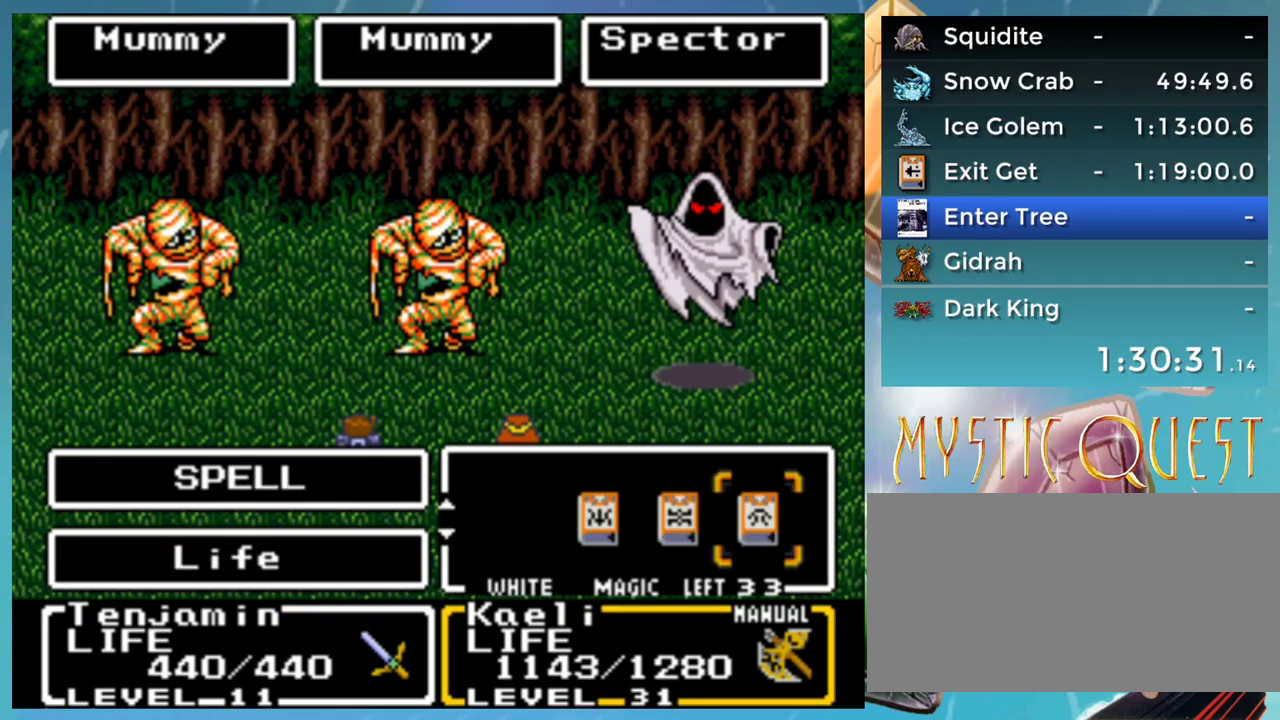
{"buttons": [], "events": [[167, "DPAD_DOWN", "down"], [250, "DPAD_DOWN", "up"]]}
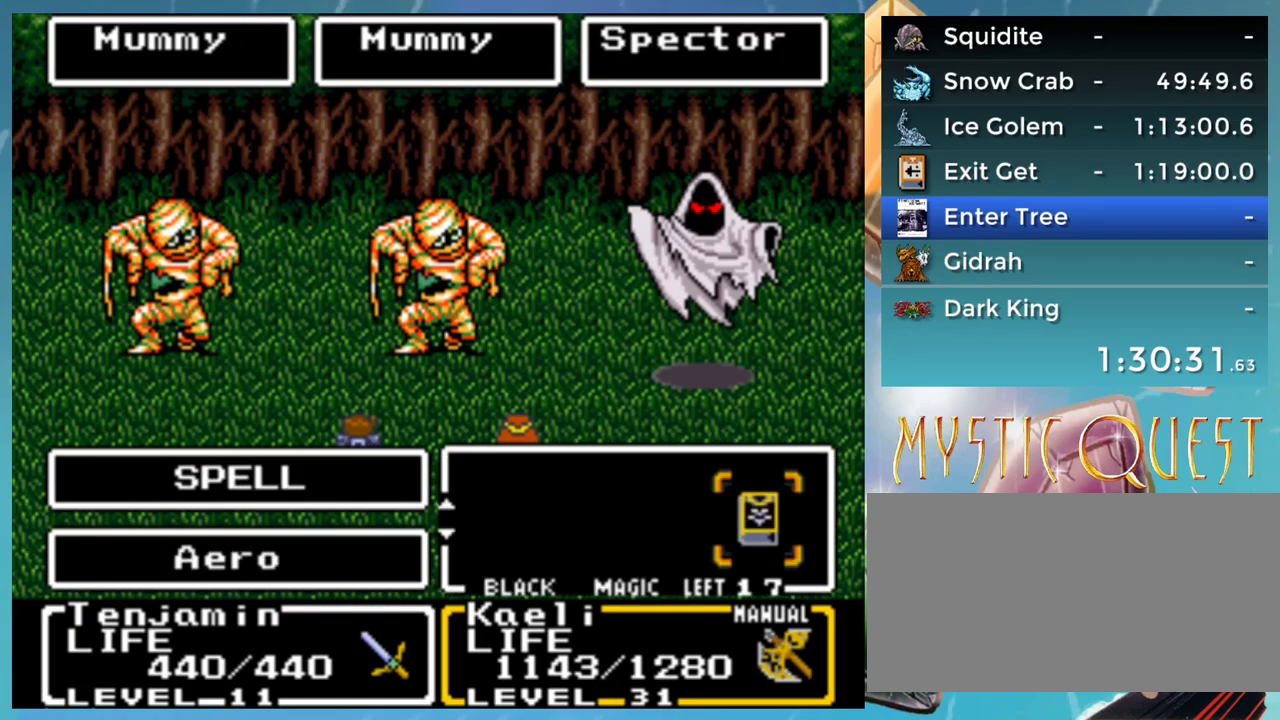
{"buttons": ["A"], "events": [[133, "A", "down"], [200, "A", "up"], [283, "DPAD_UP", "down"], [367, "DPAD_UP", "up"], [417, "A", "down"]]}
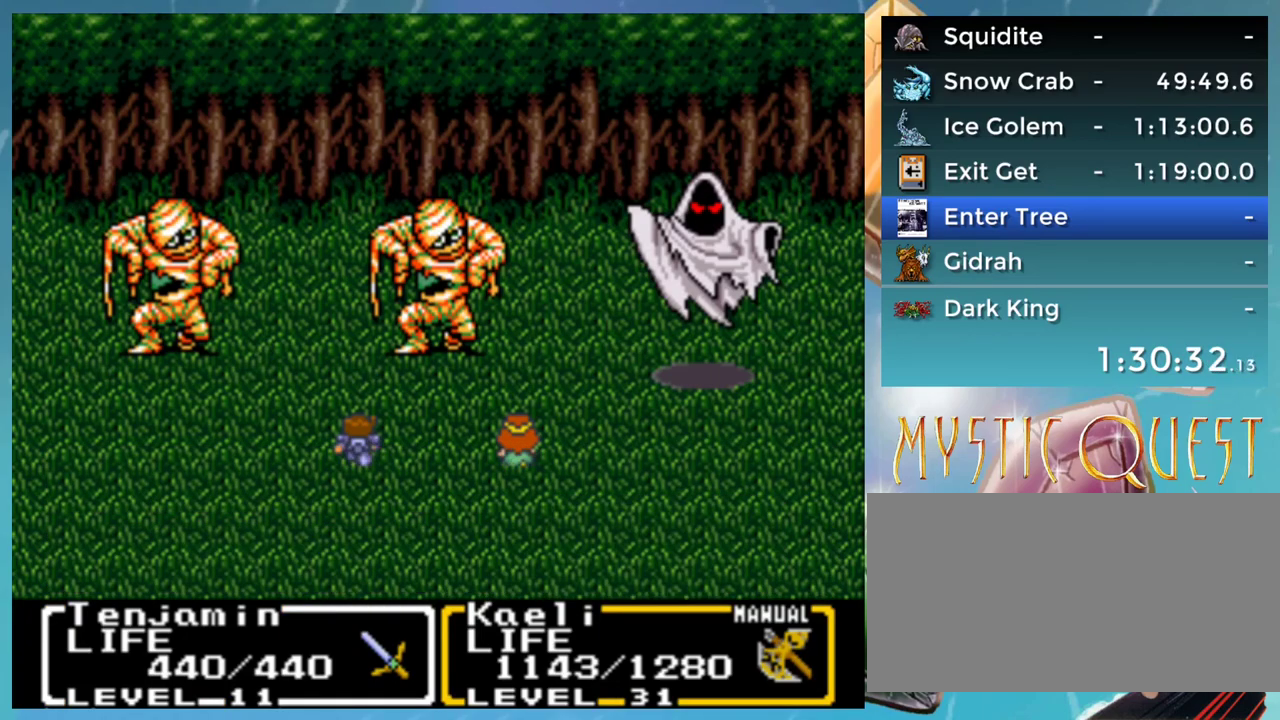
{"buttons": ["B", "DPAD_DOWN"], "events": [[17, "A", "up"], [167, "A", "down"], [250, "B", "down"], [317, "A", "up"], [367, "DPAD_DOWN", "down"], [400, "A", "down"], [400, "B", "up"], [467, "A", "up"], [500, "B", "down"]]}
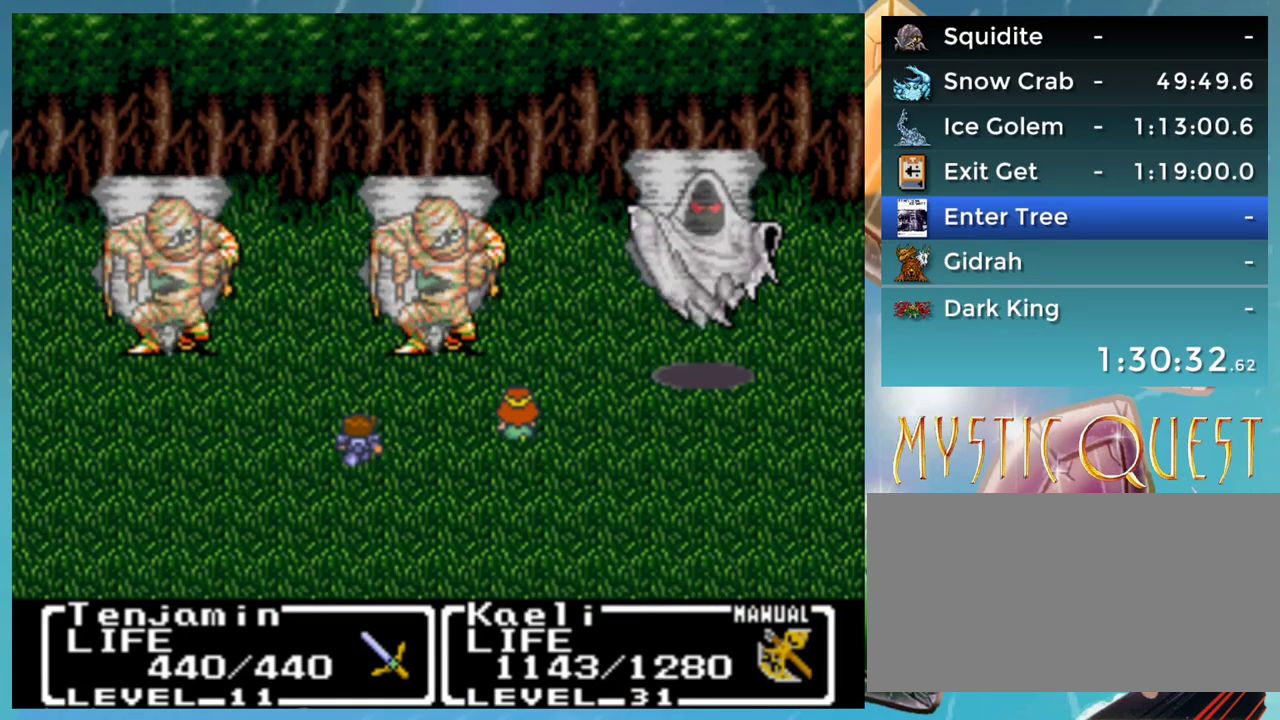
{"buttons": ["B", "DPAD_DOWN"], "events": [[83, "A", "down"], [117, "B", "up"], [150, "A", "up"], [200, "B", "down"], [217, "A", "down"], [250, "B", "up"], [300, "A", "up"], [317, "B", "down"], [350, "DPAD_LEFT", "down"], [383, "A", "down"], [383, "DPAD_DOWN", "up"], [400, "B", "up"], [467, "DPAD_DOWN", "down"], [467, "DPAD_LEFT", "up"], [500, "A", "up"], [500, "B", "down"]]}
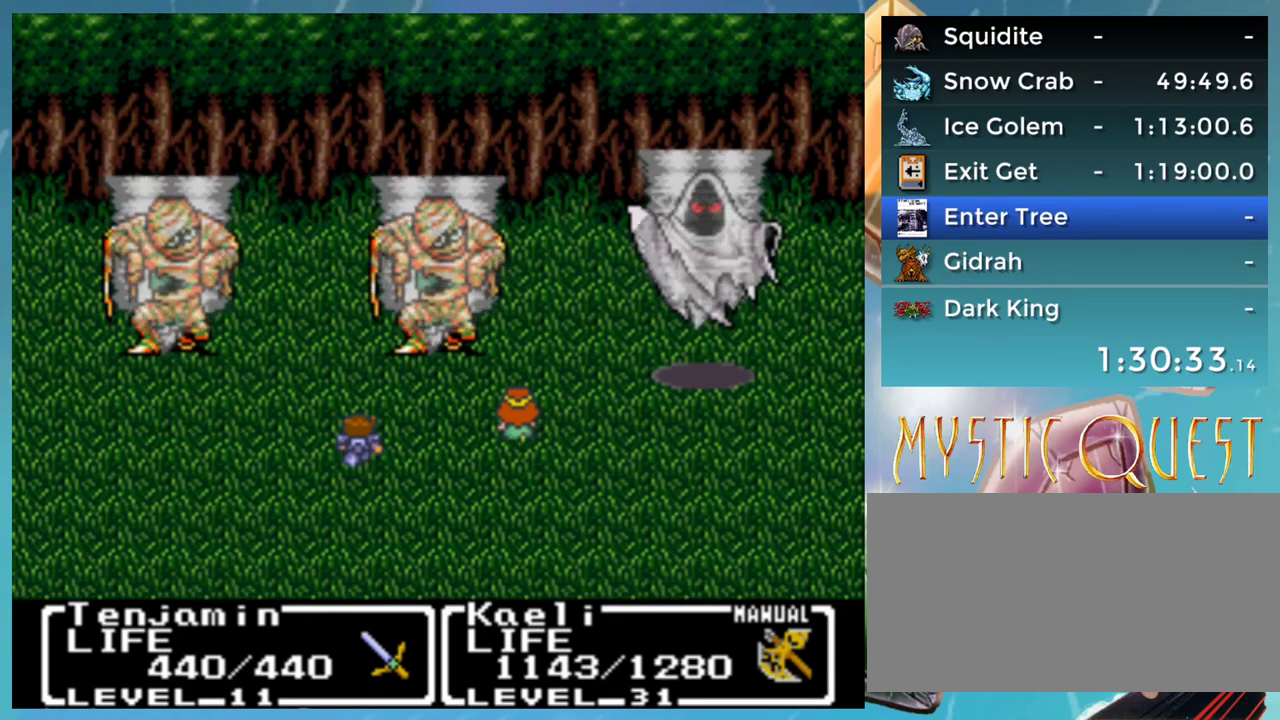
{"buttons": ["DPAD_DOWN"], "events": [[67, "A", "down"], [100, "B", "up"], [150, "A", "up"], [200, "B", "down"], [250, "A", "down"], [267, "B", "up"], [283, "DPAD_DOWN", "up"], [283, "DPAD_LEFT", "down"], [300, "A", "up"], [350, "B", "down"], [400, "A", "down"], [417, "B", "up"], [417, "DPAD_DOWN", "down"], [417, "DPAD_LEFT", "up"], [450, "A", "up"]]}
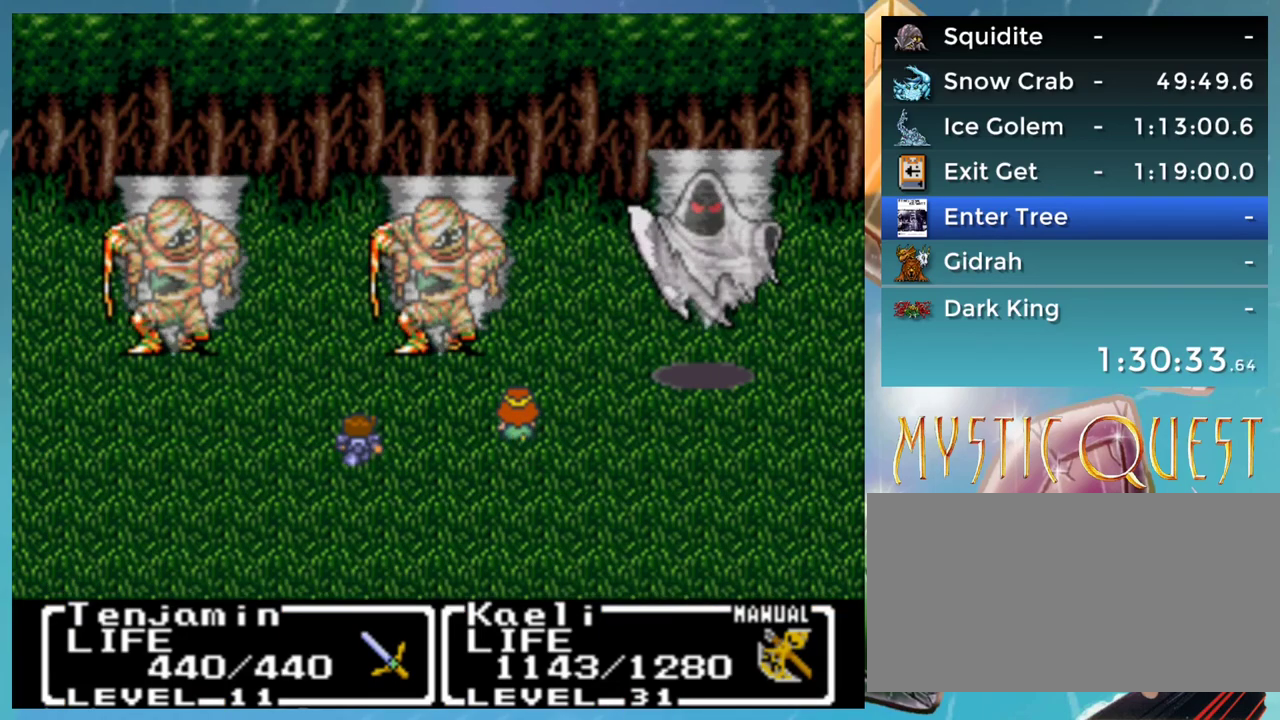
{"buttons": ["B", "DPAD_DOWN"], "events": [[17, "B", "down"], [50, "A", "down"], [50, "DPAD_DOWN", "up"], [50, "DPAD_LEFT", "down"], [83, "B", "up"], [117, "A", "up"], [117, "DPAD_DOWN", "down"], [117, "DPAD_LEFT", "up"], [150, "B", "down"], [200, "A", "down"], [217, "B", "up"], [217, "DPAD_DOWN", "up"], [283, "A", "up"], [283, "DPAD_DOWN", "down"], [300, "B", "down"], [350, "A", "down"], [367, "DPAD_DOWN", "up"], [367, "DPAD_LEFT", "down"], [383, "DPAD_LEFT", "up"], [433, "A", "up"], [433, "DPAD_DOWN", "down"]]}